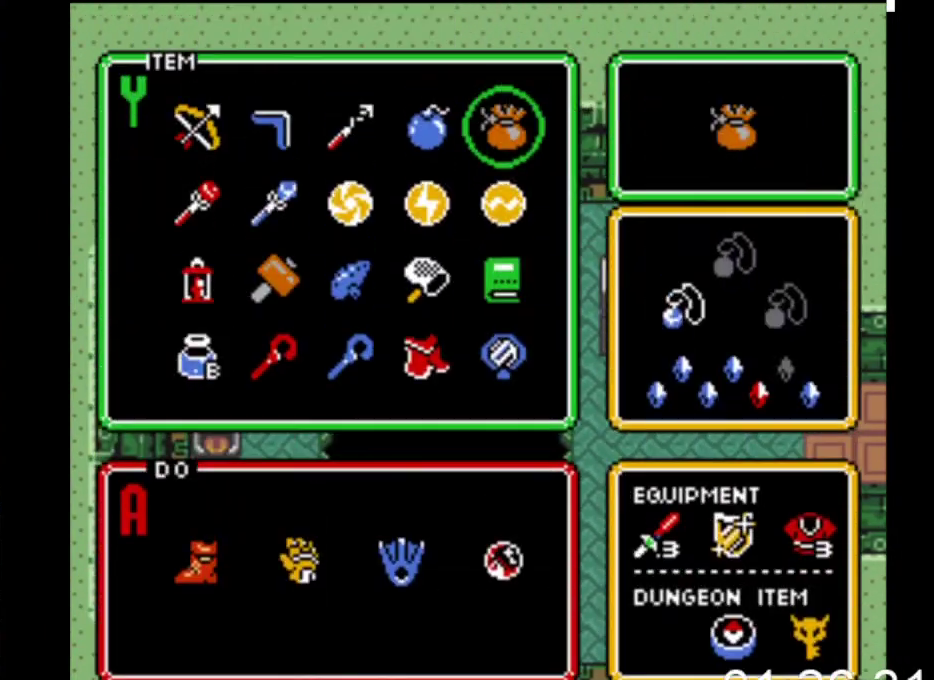
Gameplay with a controller (Xbox layout); each line is a JSON object with the inputs held at the frame after it. "events" lists button and stick changes between this image and that frame as [ms after this image, input, new state], when the widget could be followed in between. Not read: left_stick right_stick.
{"buttons": [], "events": [[367, "DPAD_LEFT", "down"], [433, "DPAD_LEFT", "up"]]}
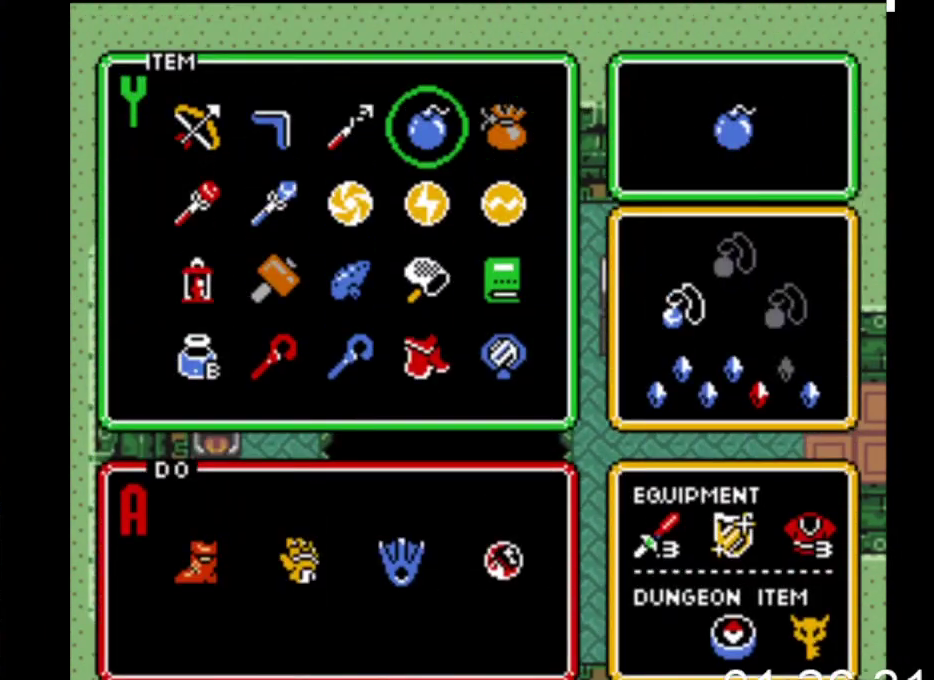
{"buttons": ["DPAD_LEFT"], "events": [[300, "DPAD_LEFT", "down"], [400, "DPAD_LEFT", "up"], [467, "DPAD_LEFT", "down"]]}
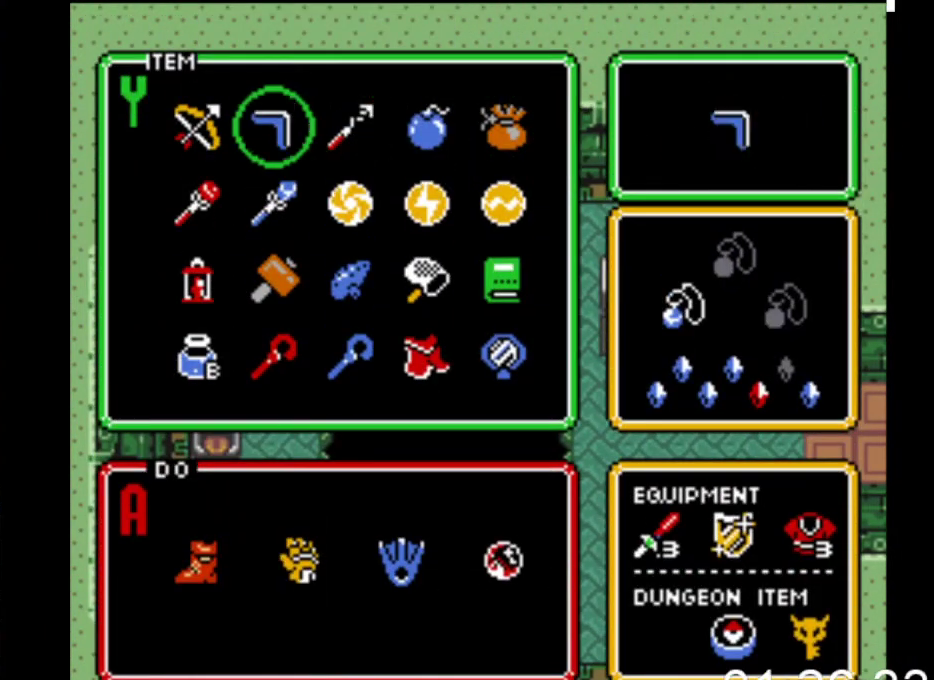
{"buttons": ["DPAD_UP"], "events": [[67, "DPAD_LEFT", "up"], [133, "DPAD_LEFT", "down"], [267, "DPAD_LEFT", "up"], [300, "START", "down"], [467, "DPAD_UP", "down"], [467, "START", "up"]]}
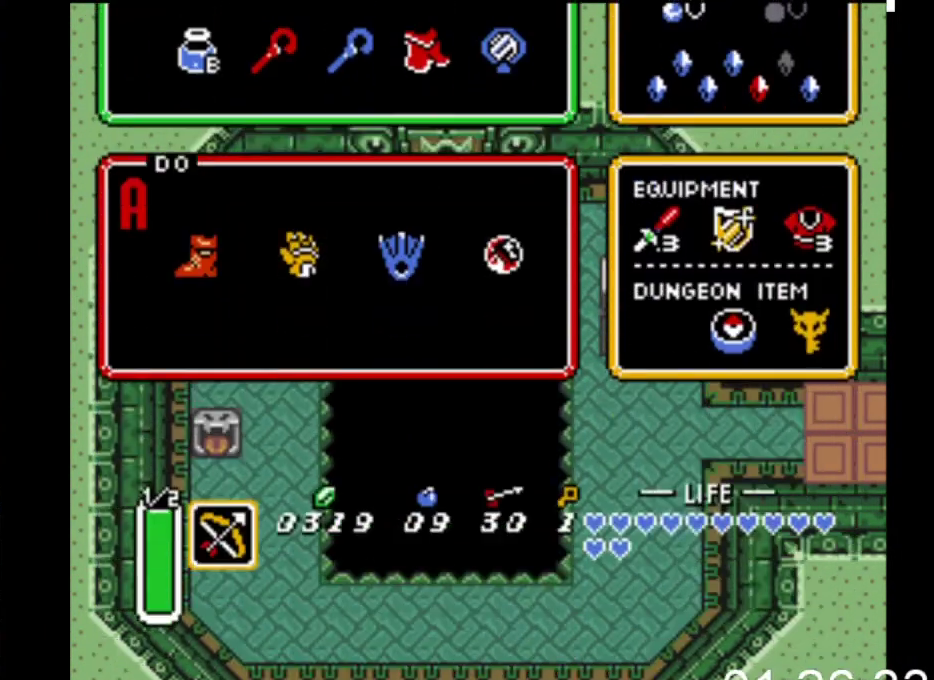
{"buttons": ["DPAD_UP"], "events": []}
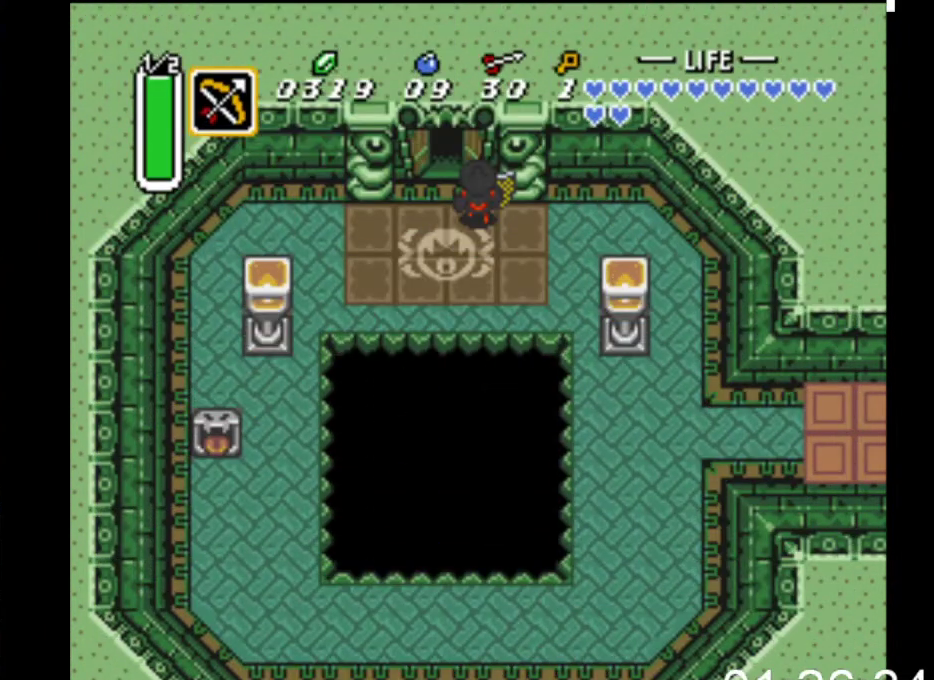
{"buttons": ["DPAD_UP"], "events": [[167, "DPAD_LEFT", "down"], [267, "DPAD_LEFT", "up"]]}
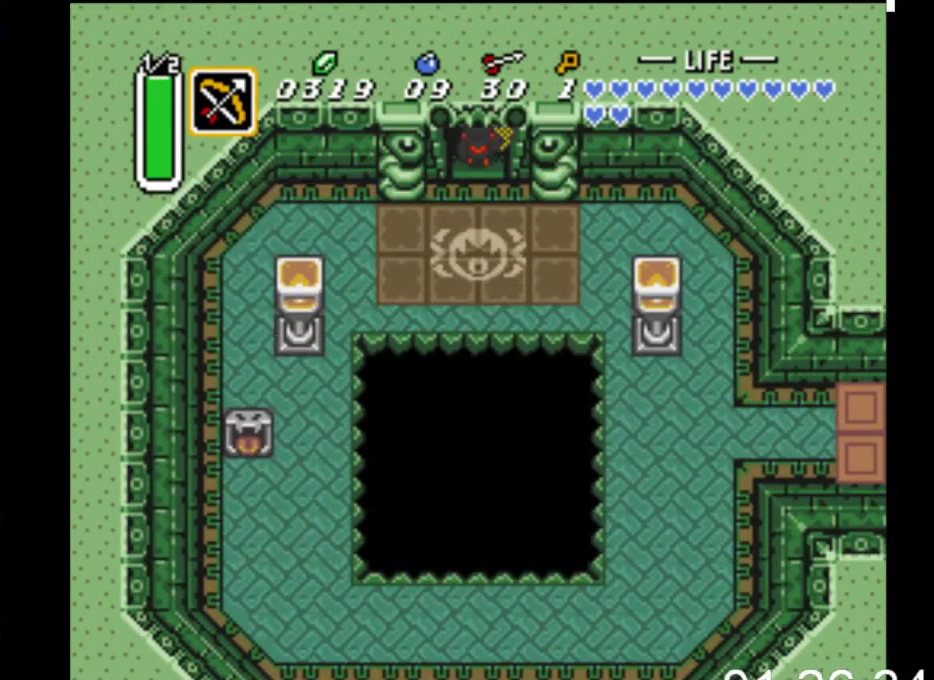
{"buttons": ["DPAD_UP"], "events": []}
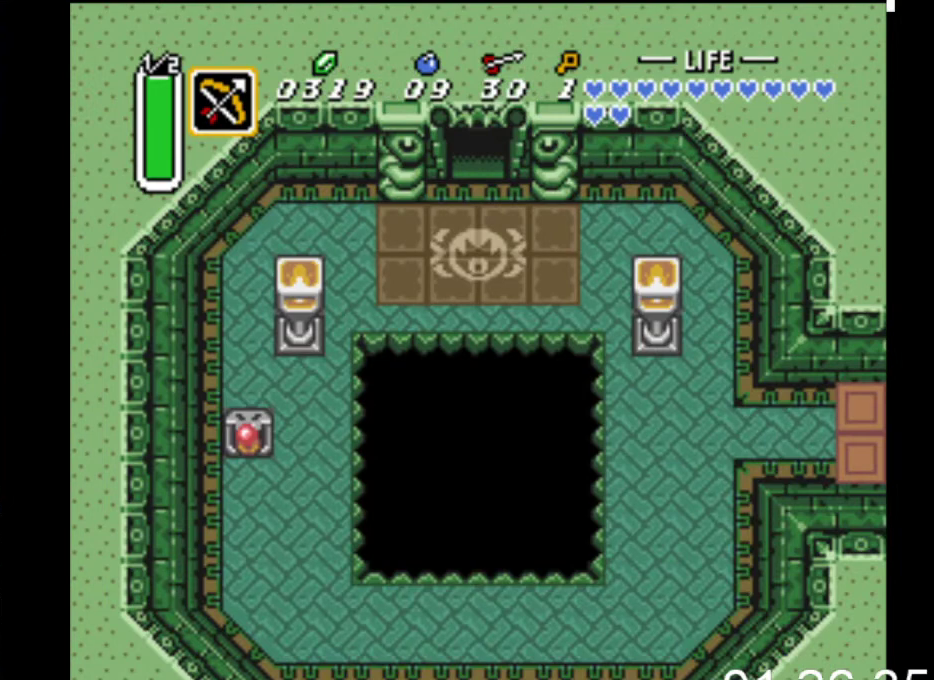
{"buttons": ["DPAD_UP"], "events": []}
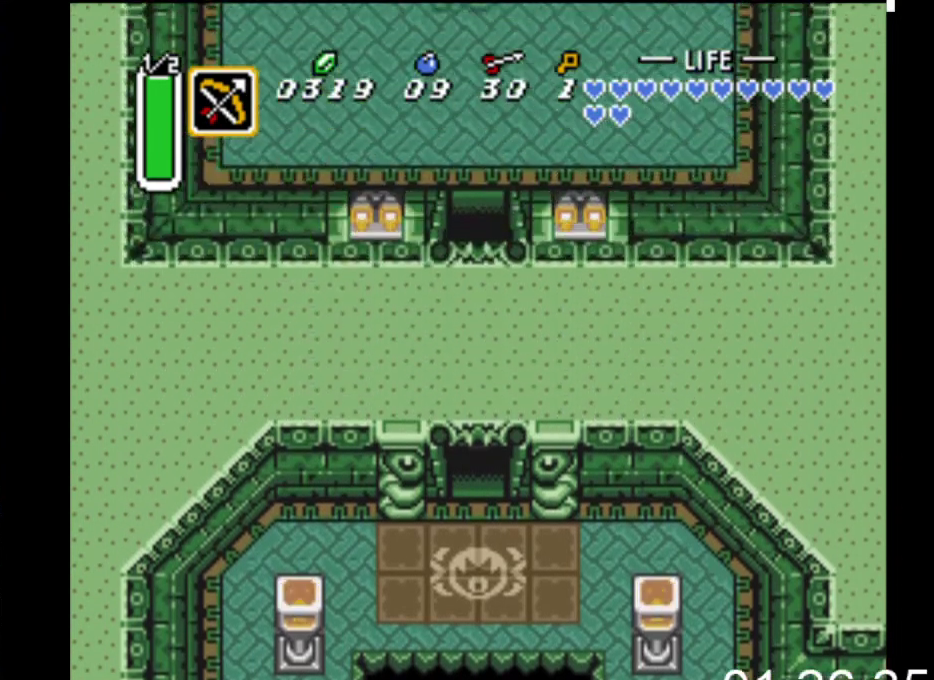
{"buttons": ["DPAD_UP"], "events": []}
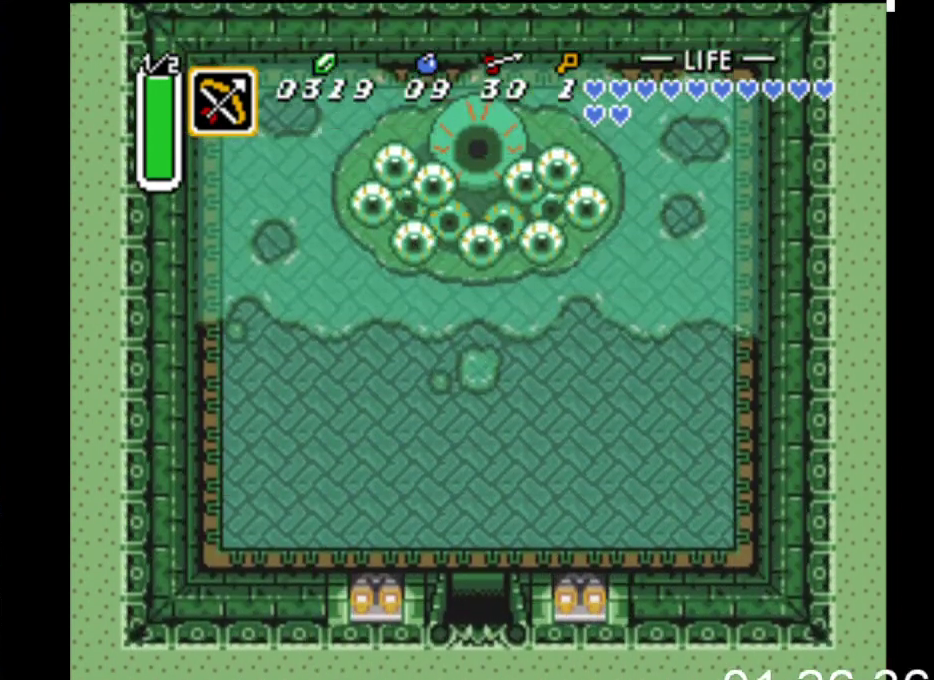
{"buttons": ["DPAD_UP"], "events": []}
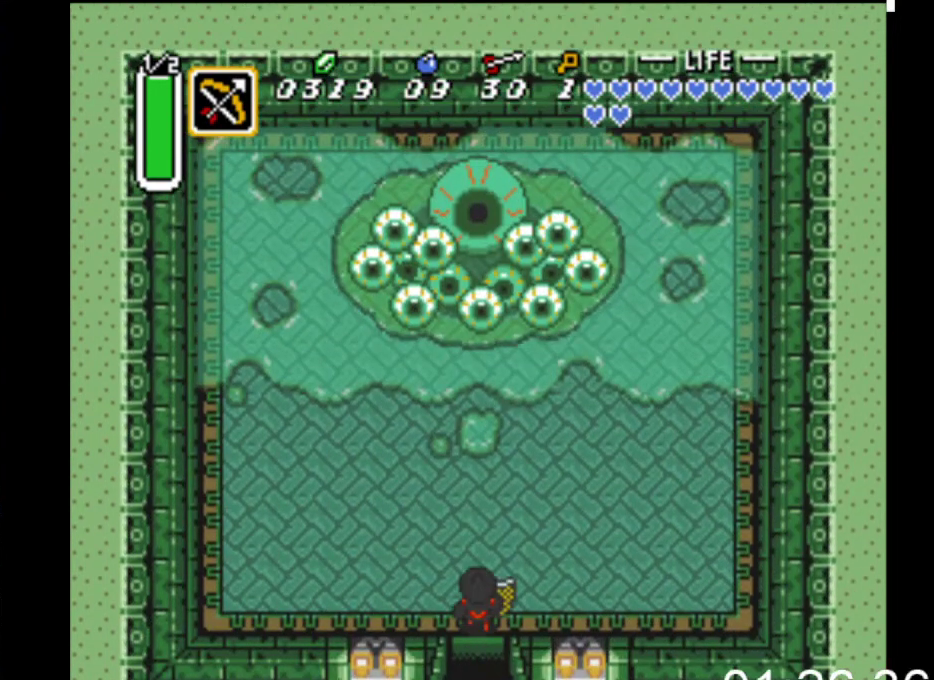
{"buttons": ["DPAD_UP"], "events": []}
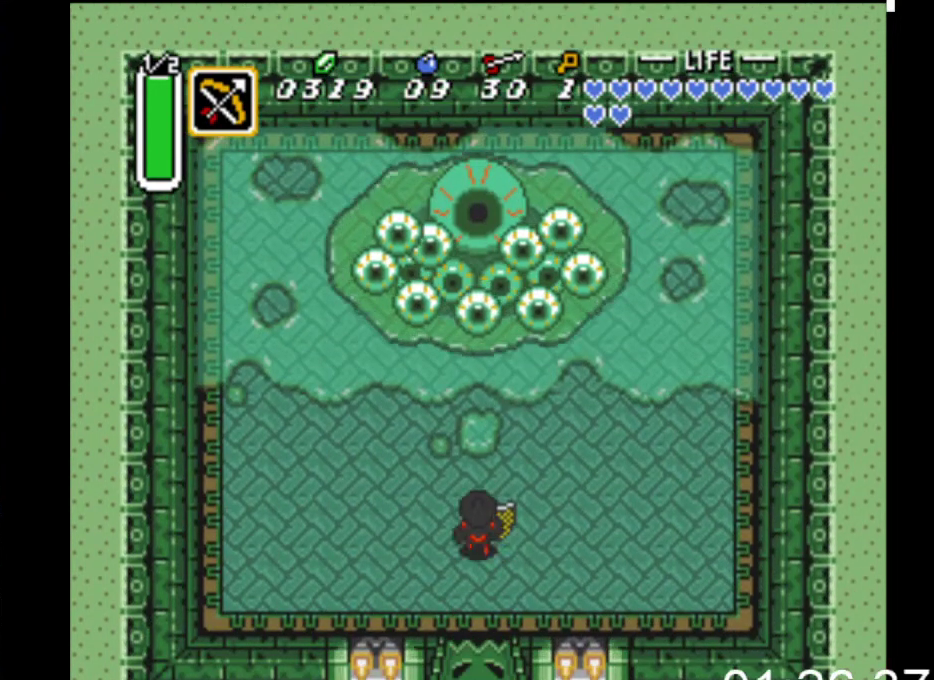
{"buttons": ["A", "X"], "events": [[33, "A", "down"], [100, "DPAD_UP", "up"], [333, "X", "down"]]}
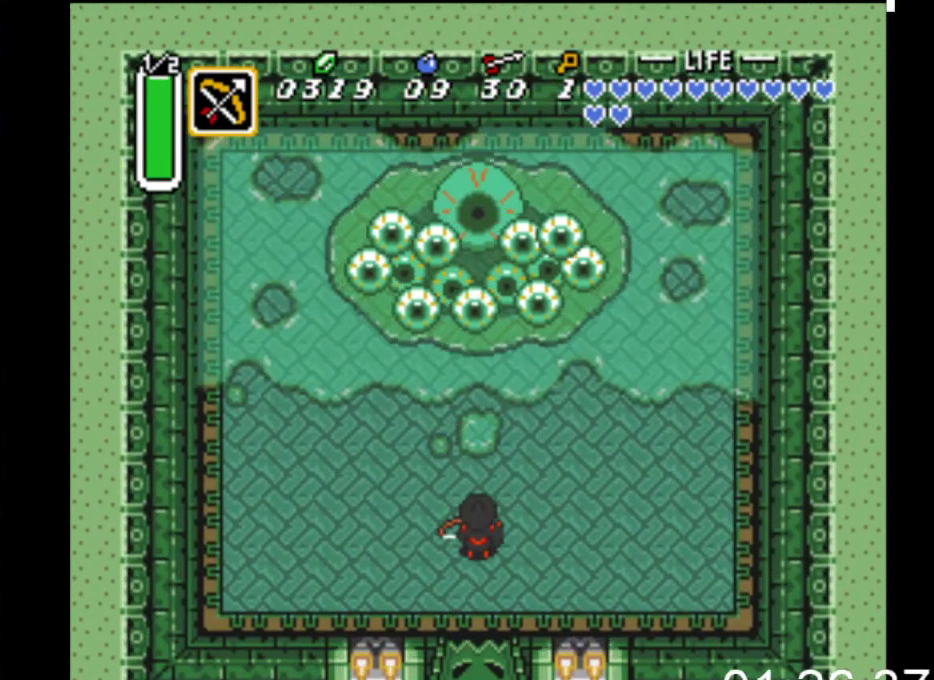
{"buttons": ["A", "DPAD_LEFT"], "events": [[67, "X", "up"], [433, "DPAD_LEFT", "down"]]}
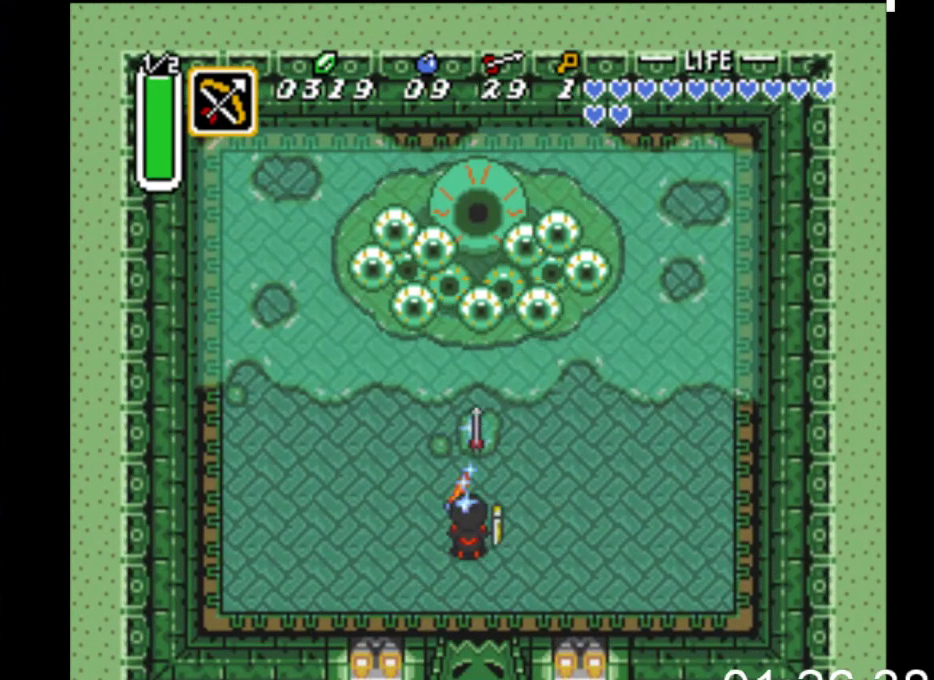
{"buttons": ["A"], "events": [[200, "DPAD_LEFT", "up"], [233, "X", "down"], [400, "X", "up"]]}
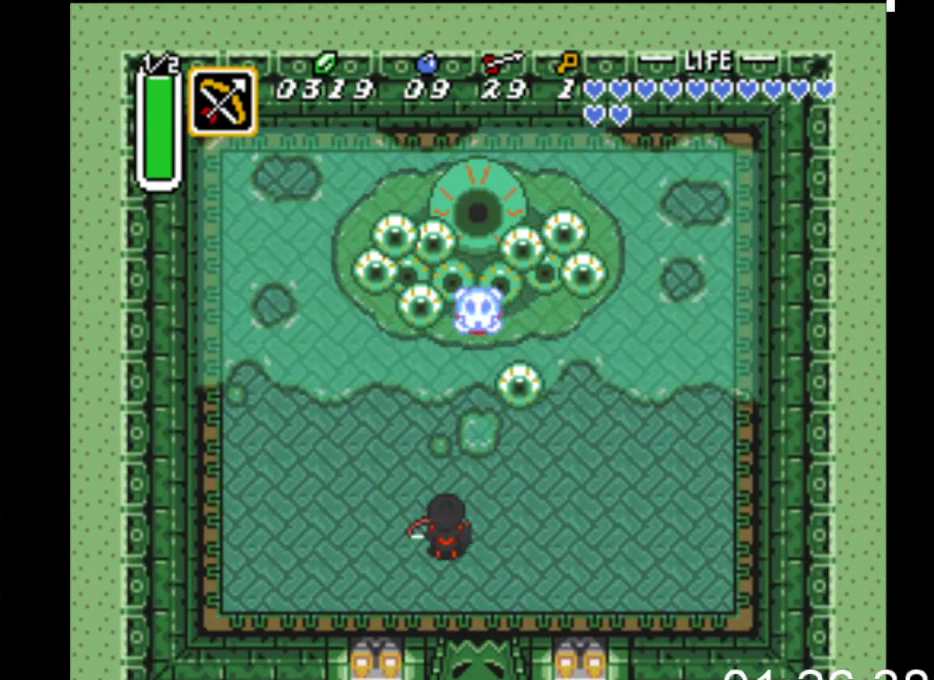
{"buttons": ["A", "X"], "events": [[133, "DPAD_LEFT", "down"], [333, "DPAD_LEFT", "up"], [433, "X", "down"]]}
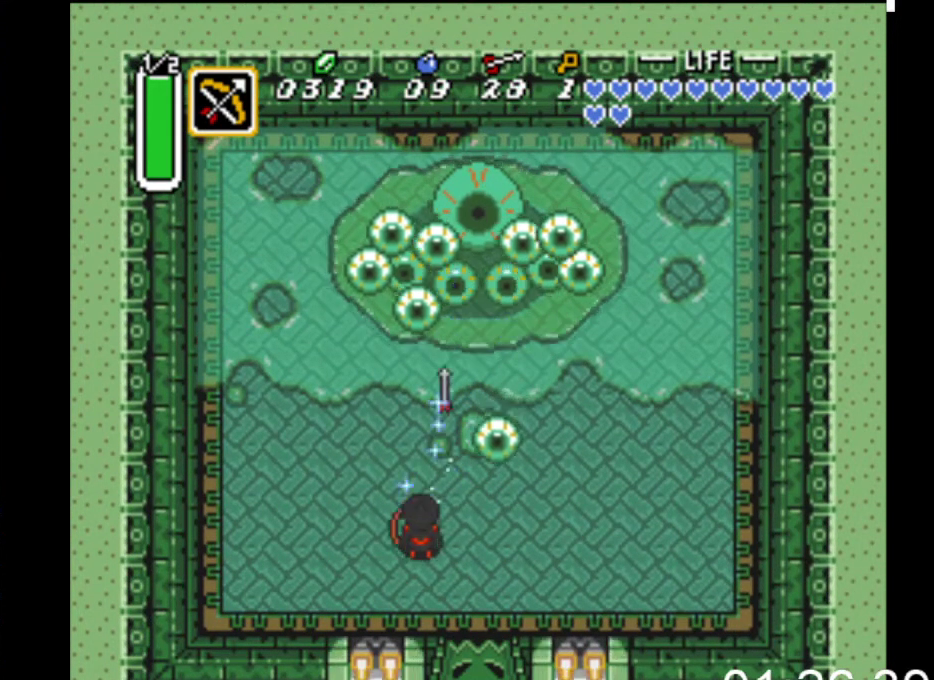
{"buttons": ["A", "X"], "events": [[133, "X", "up"], [200, "DPAD_LEFT", "down"], [300, "DPAD_LEFT", "up"], [500, "X", "down"]]}
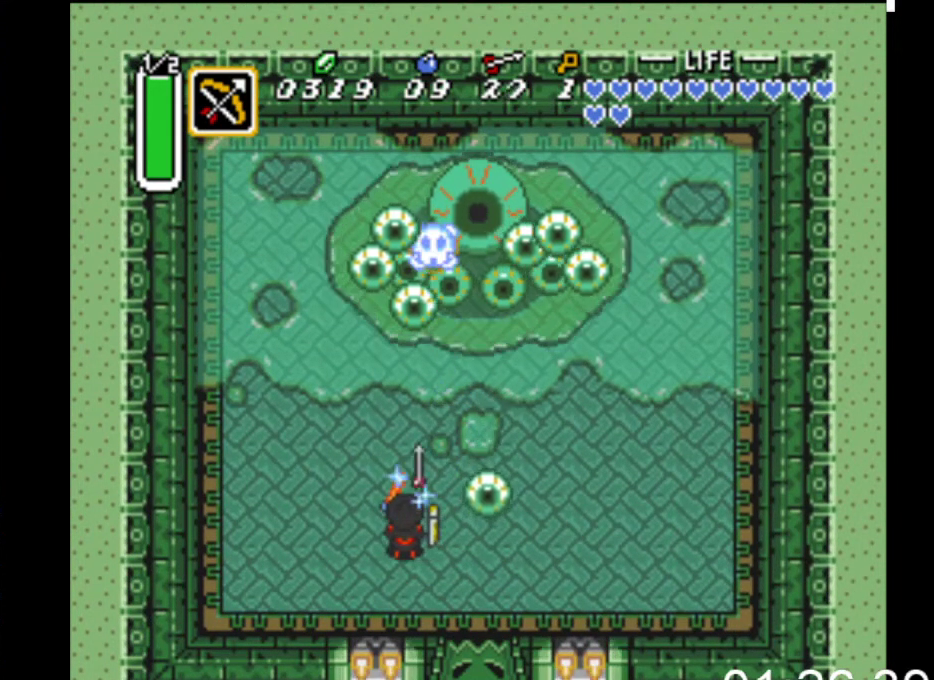
{"buttons": ["A", "X"], "events": [[100, "X", "up"], [267, "DPAD_LEFT", "down"], [433, "DPAD_LEFT", "up"], [467, "X", "down"]]}
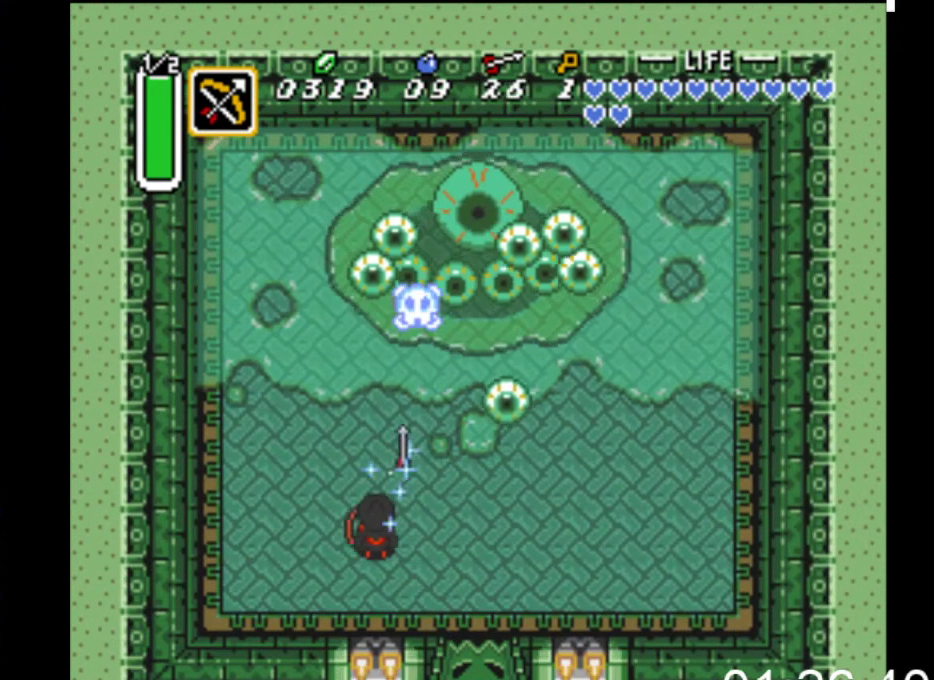
{"buttons": ["A"], "events": [[133, "X", "up"]]}
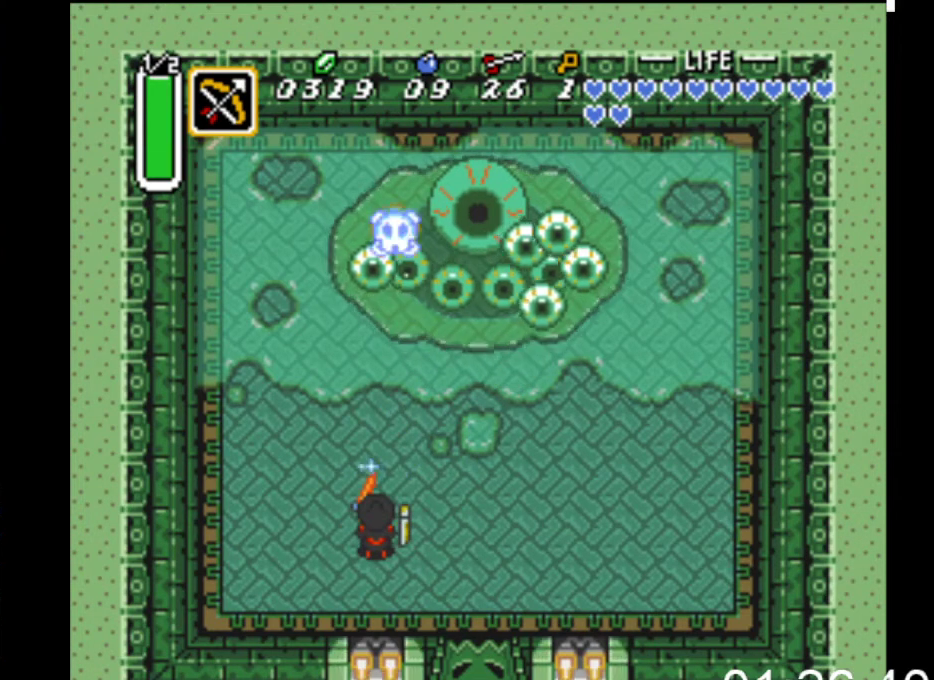
{"buttons": ["A"], "events": [[233, "X", "down"], [400, "X", "up"]]}
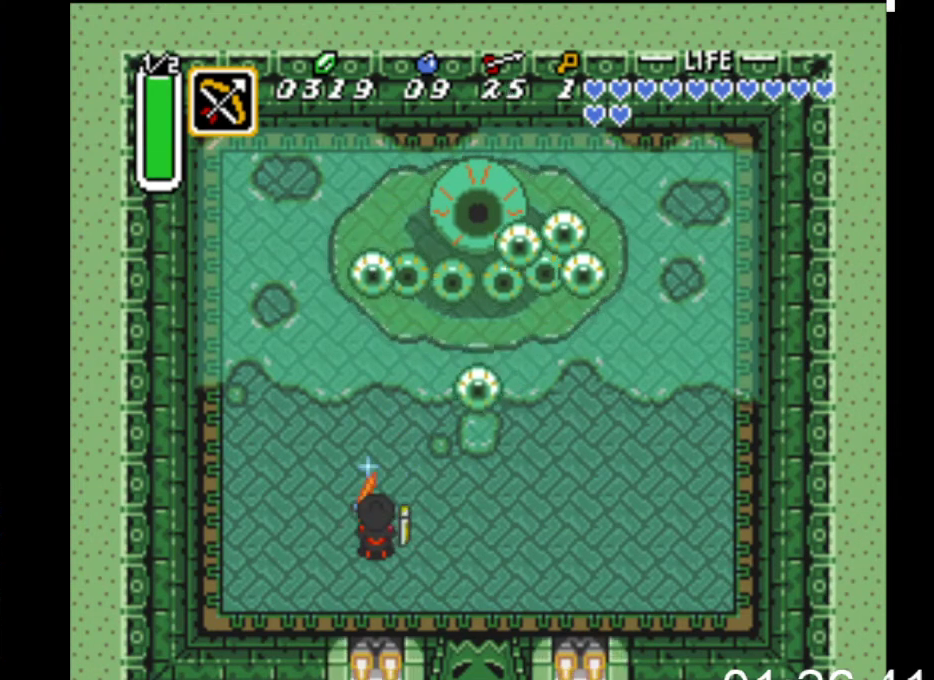
{"buttons": ["A", "DPAD_RIGHT"], "events": [[100, "DPAD_DOWN", "down"], [167, "DPAD_RIGHT", "down"], [333, "DPAD_DOWN", "up"]]}
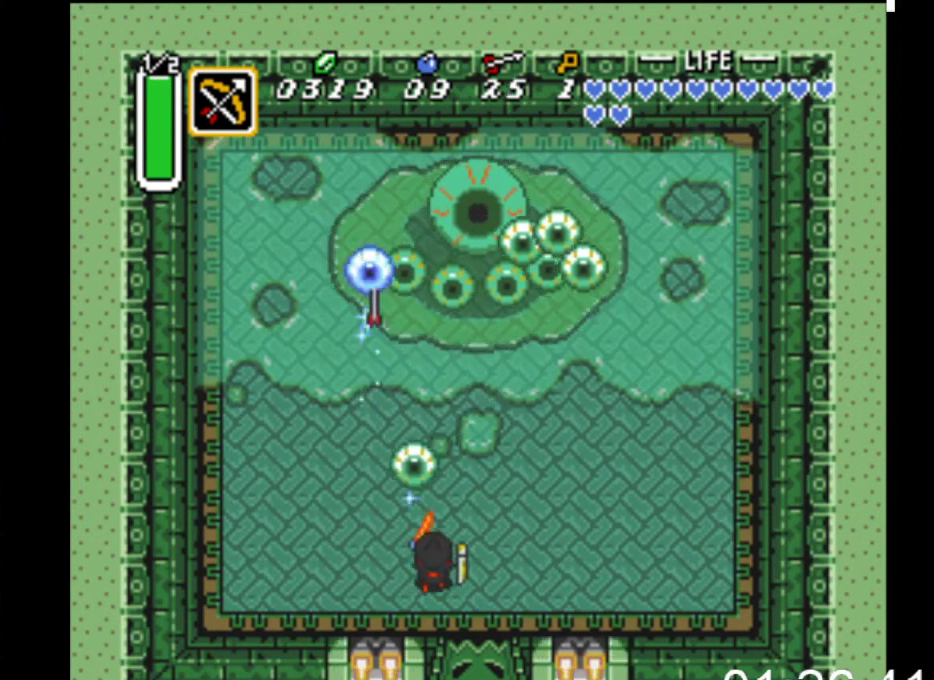
{"buttons": ["A", "DPAD_UP", "DPAD_RIGHT"], "events": [[233, "DPAD_UP", "down"]]}
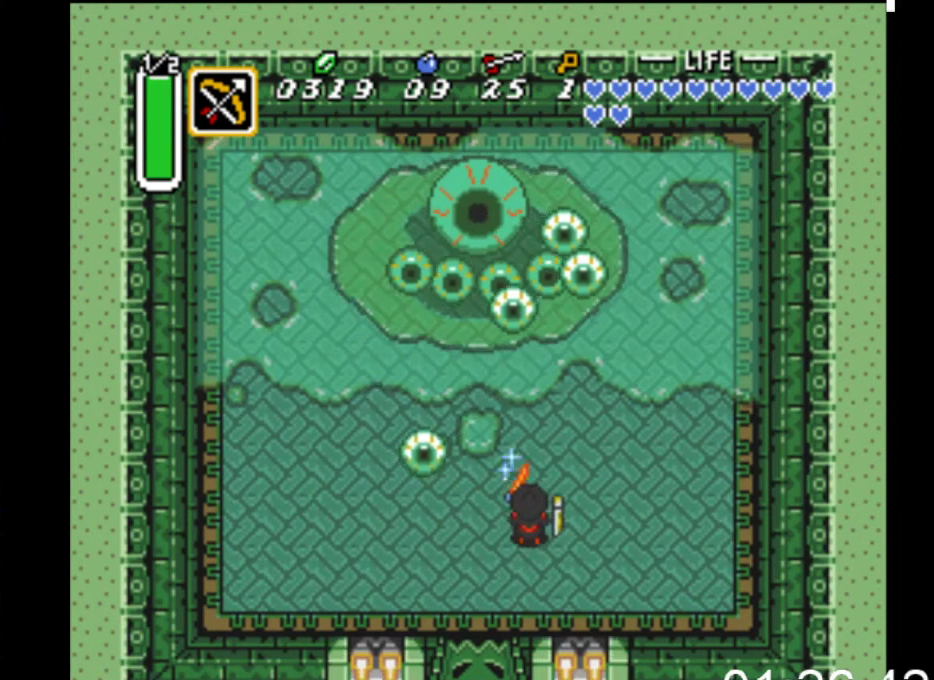
{"buttons": ["A", "DPAD_RIGHT"], "events": [[33, "X", "down"], [67, "DPAD_RIGHT", "up"], [67, "DPAD_UP", "up"], [233, "X", "up"], [467, "DPAD_RIGHT", "down"]]}
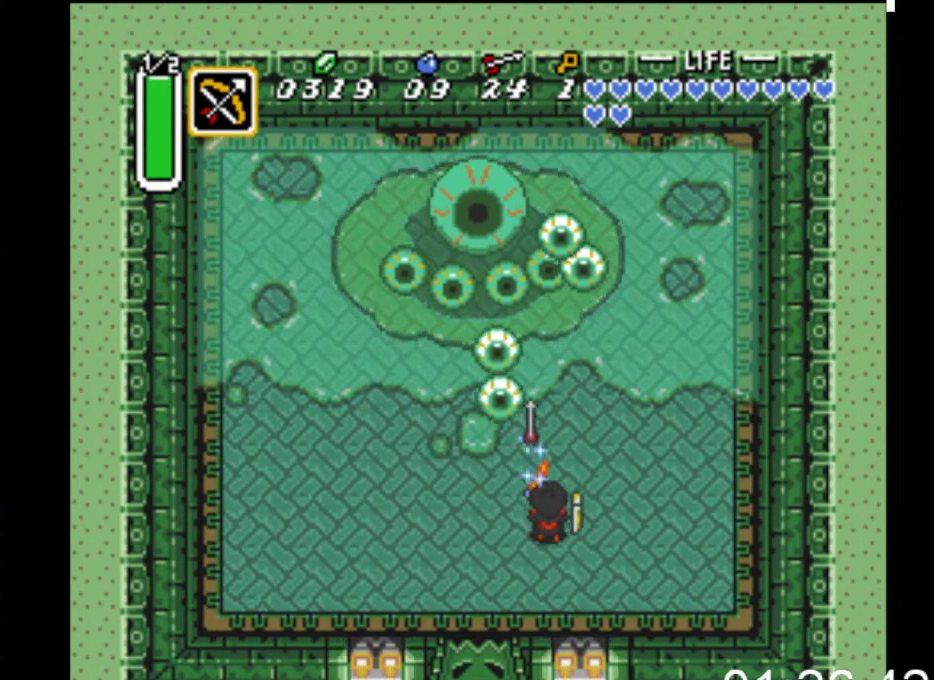
{"buttons": ["A"], "events": [[167, "DPAD_RIGHT", "up"], [167, "X", "down"], [333, "X", "up"], [367, "DPAD_UP", "down"], [500, "DPAD_UP", "up"]]}
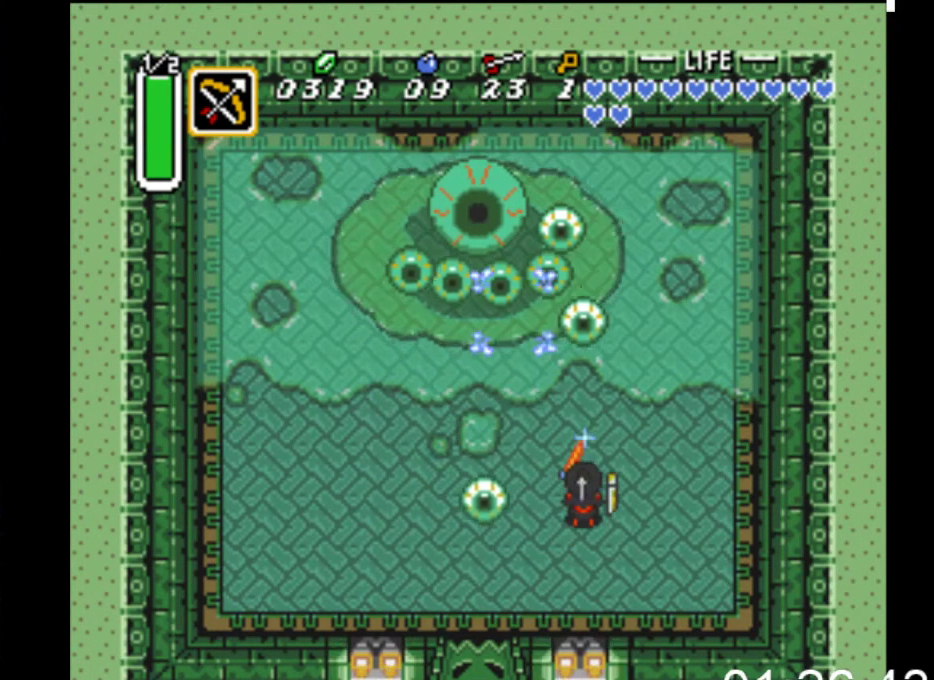
{"buttons": ["A", "X"], "events": [[267, "DPAD_LEFT", "down"], [367, "X", "down"], [400, "DPAD_LEFT", "up"]]}
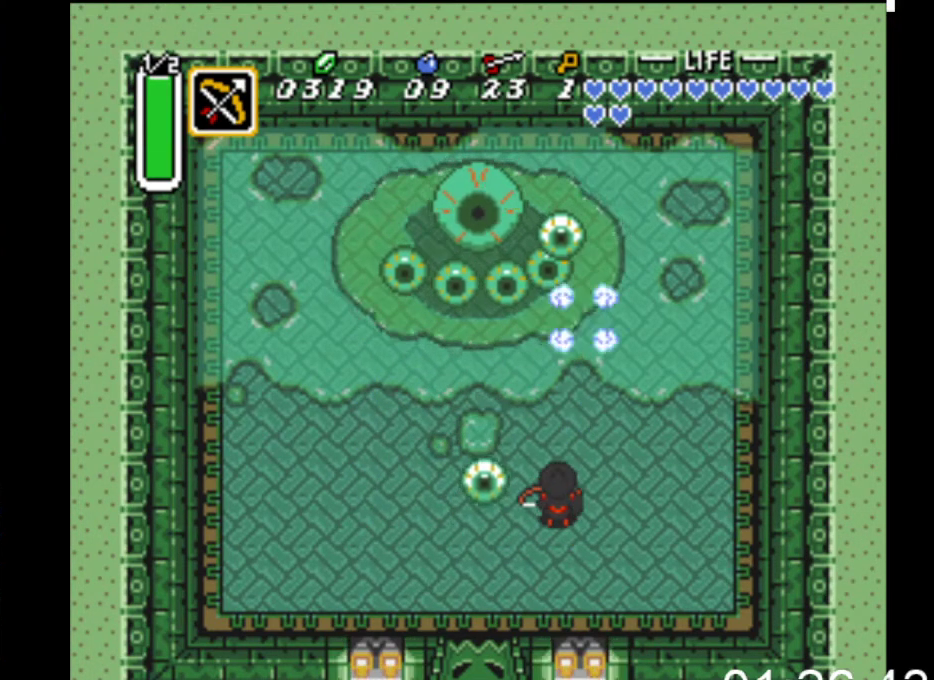
{"buttons": ["A", "DPAD_LEFT"], "events": [[33, "X", "up"], [433, "DPAD_LEFT", "down"]]}
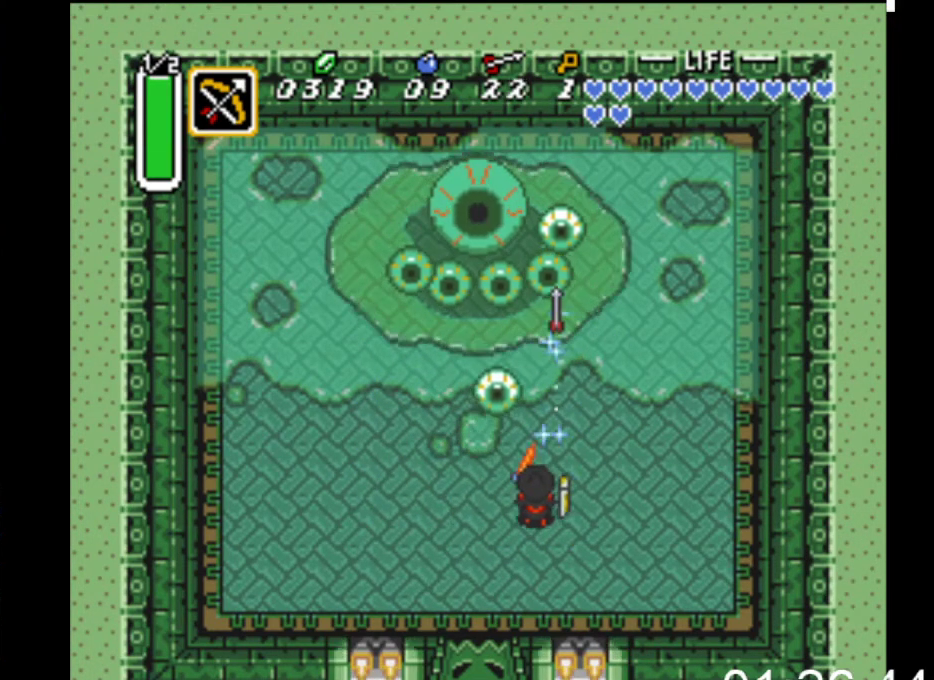
{"buttons": ["A"], "events": [[100, "DPAD_LEFT", "up"], [100, "X", "down"], [300, "X", "up"]]}
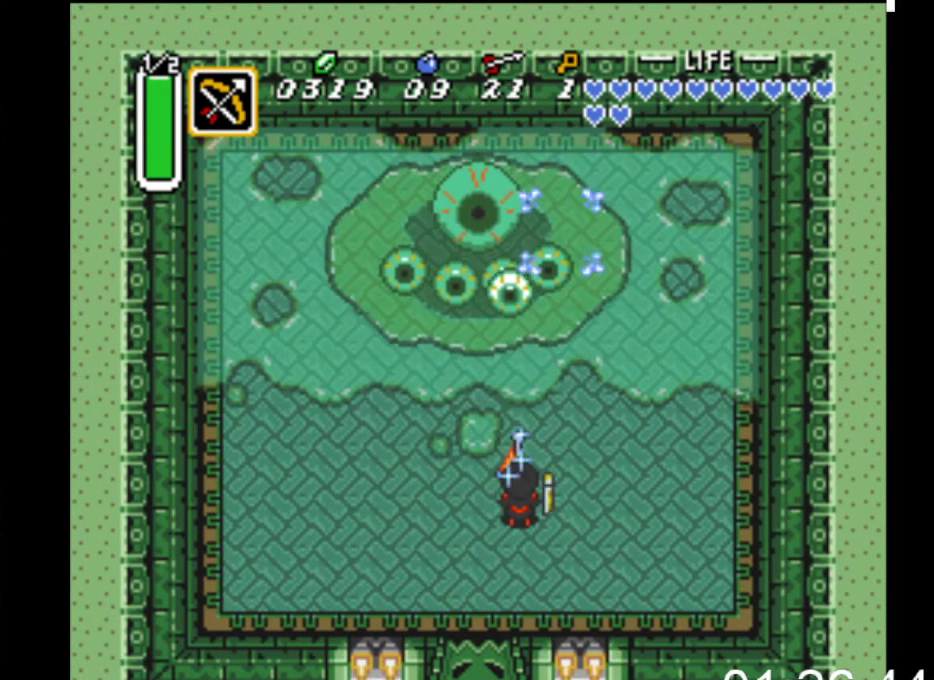
{"buttons": ["A", "DPAD_LEFT"], "events": [[433, "DPAD_LEFT", "down"]]}
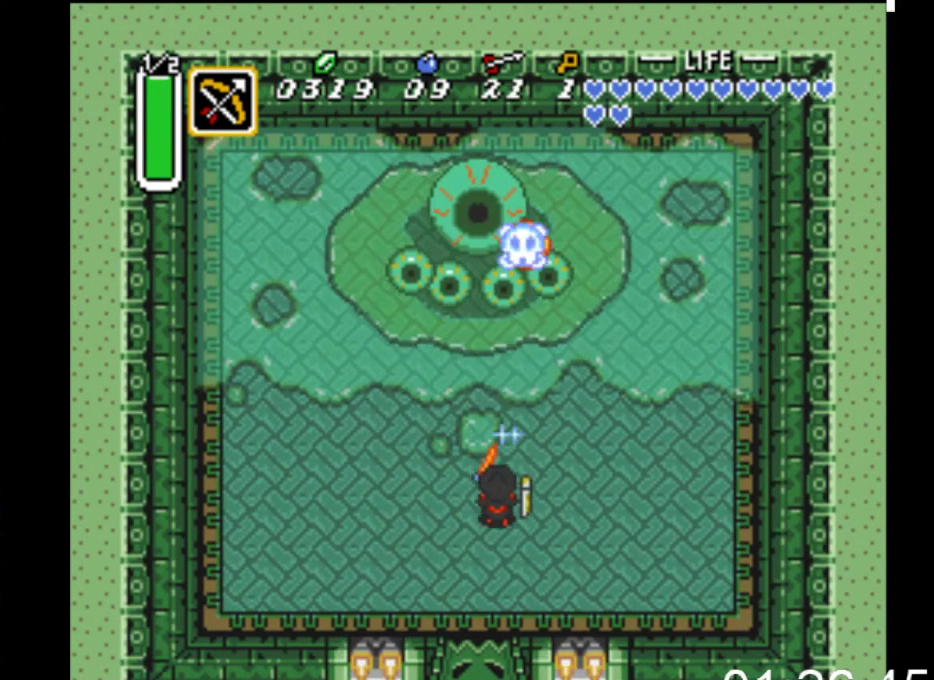
{"buttons": ["A", "DPAD_RIGHT"], "events": [[167, "DPAD_LEFT", "up"], [467, "DPAD_RIGHT", "down"]]}
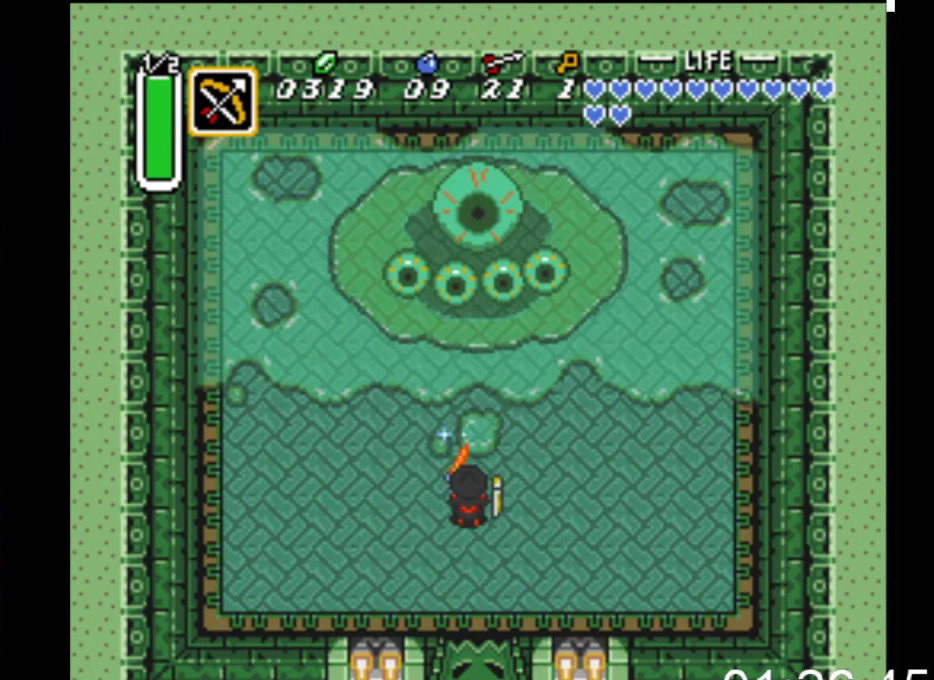
{"buttons": ["A"], "events": [[33, "DPAD_RIGHT", "up"], [400, "DPAD_UP", "down"], [500, "DPAD_UP", "up"]]}
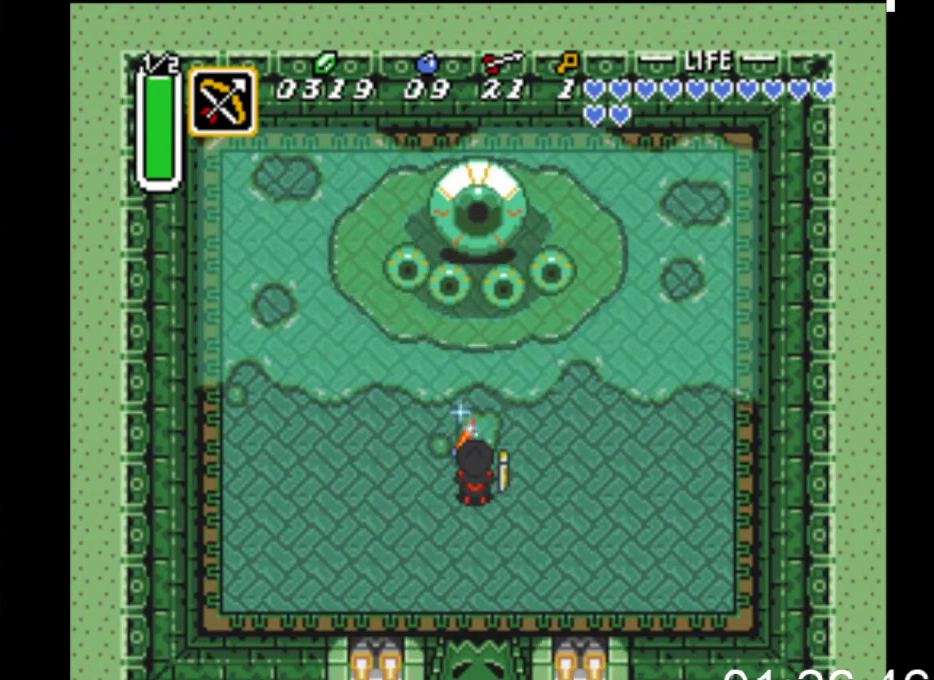
{"buttons": ["A"], "events": []}